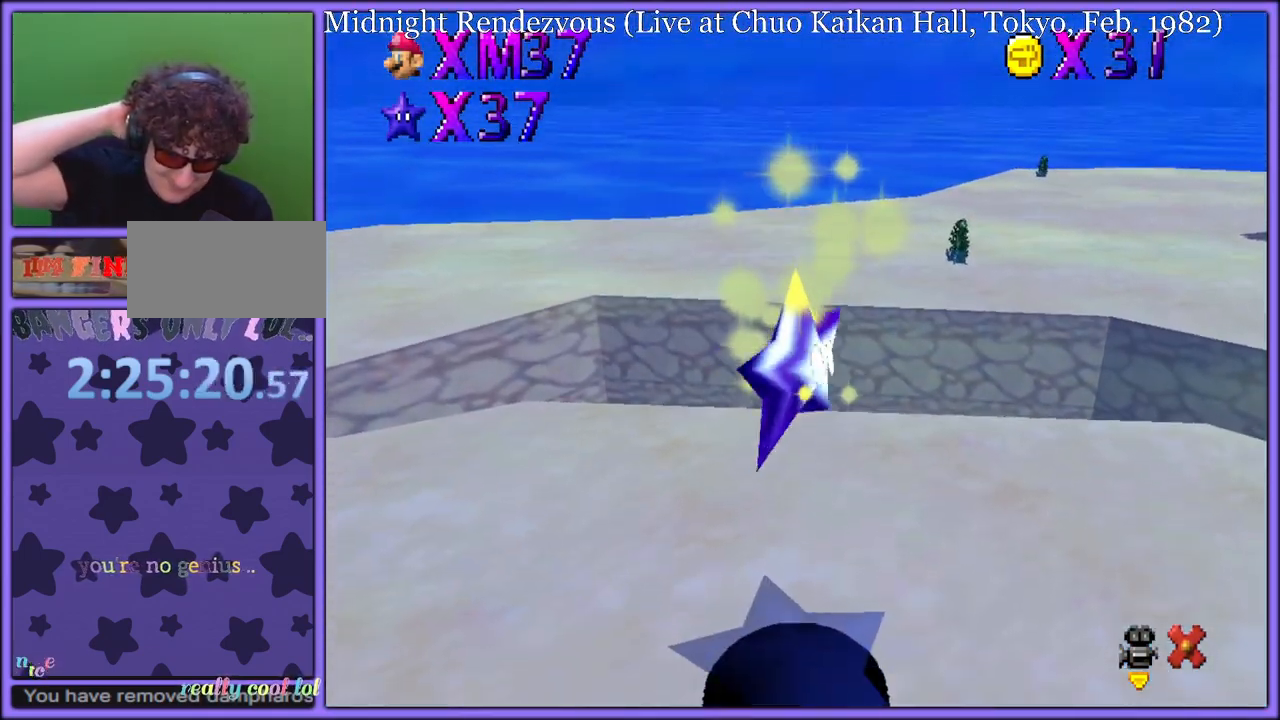
Gameplay with a controller (Nintendo layout); each line is a JSON object with the inputs held at the frame after it (dt_ms = milliseconds from this image to that frame). "button_events" lists button changes between this image and that frame as [ms after this image, input, new state], when the widget could be followed in between (sticks are given only as held states). Not read: L1 L3 R3.
{"dt_ms": 500, "buttons": [], "left_stick": "center", "button_events": []}
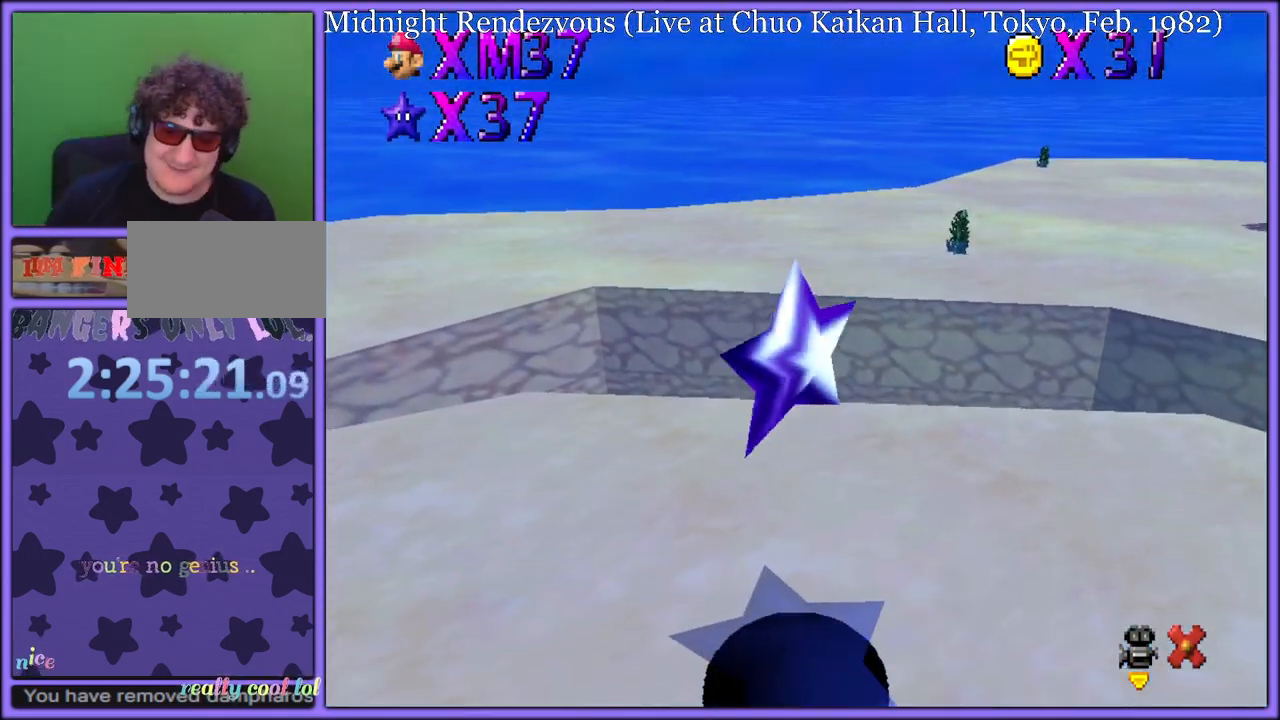
{"dt_ms": 500, "buttons": [], "left_stick": "right", "button_events": []}
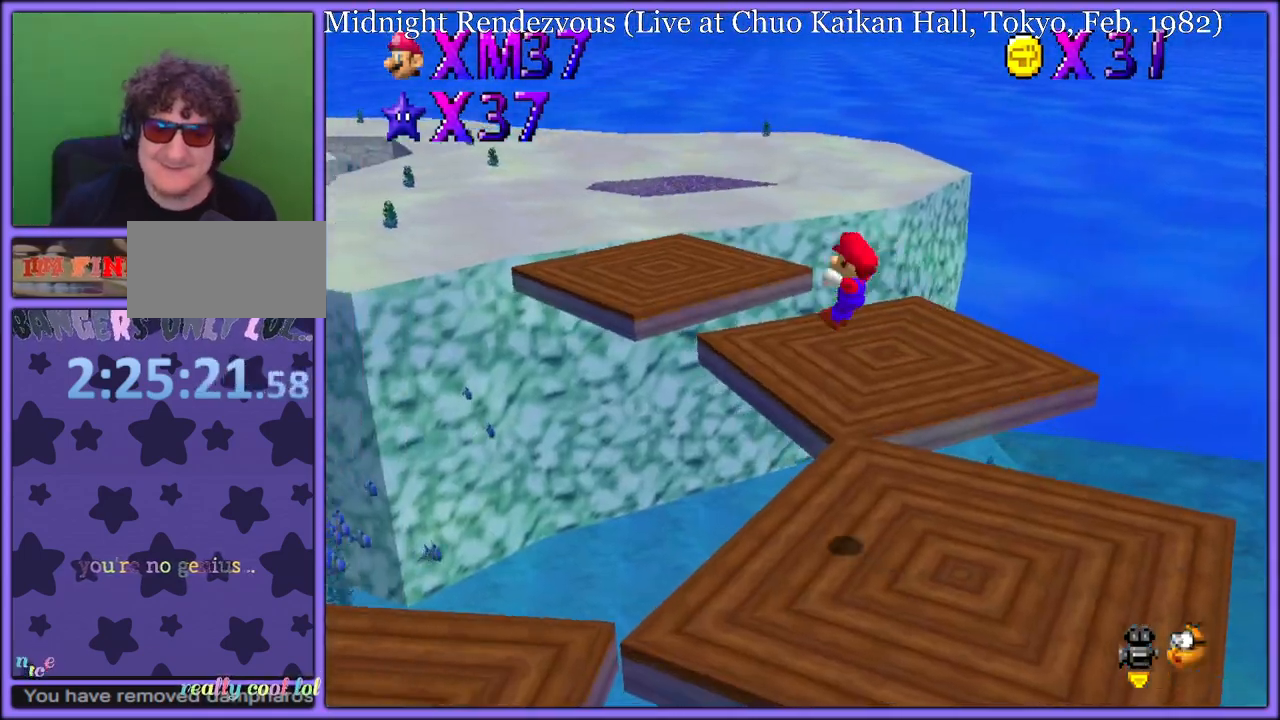
{"dt_ms": 500, "buttons": [], "left_stick": "up-right", "button_events": [[117, "C_RIGHT", "down"], [267, "C_RIGHT", "up"]]}
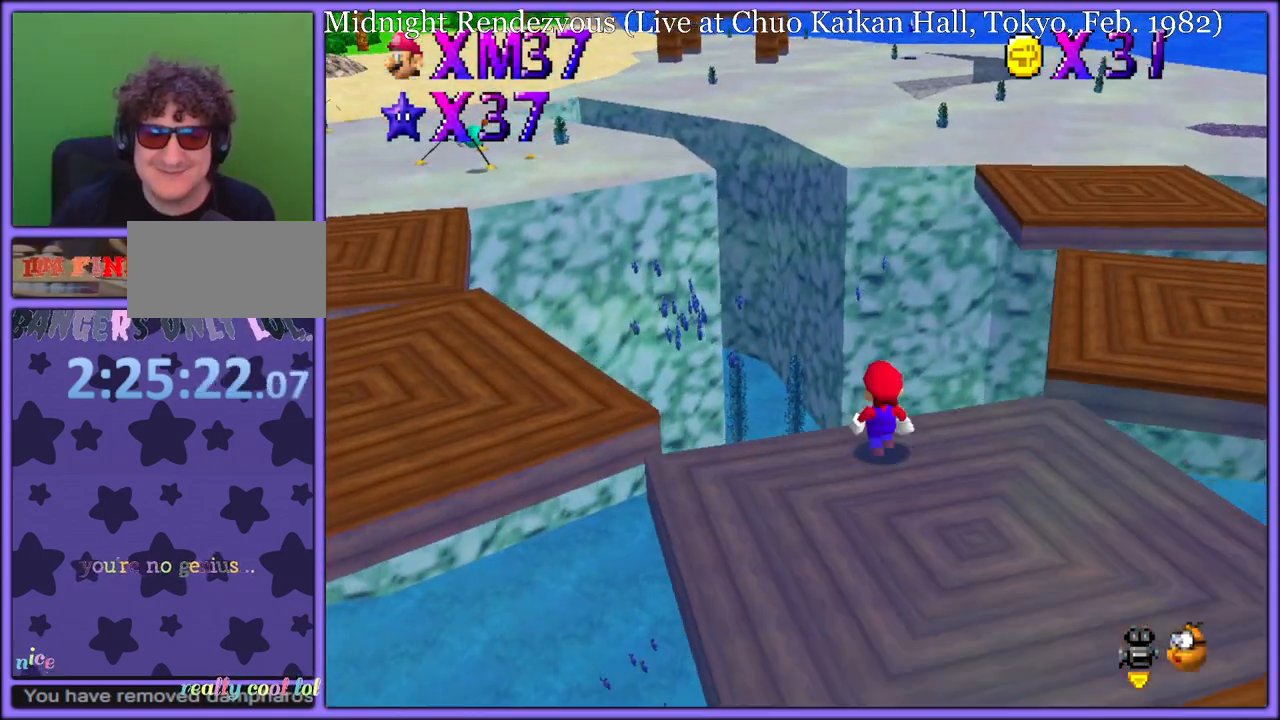
{"dt_ms": 500, "buttons": ["B"], "left_stick": "up-right", "button_events": [[217, "A", "down"], [483, "B", "down"], [500, "A", "up"]]}
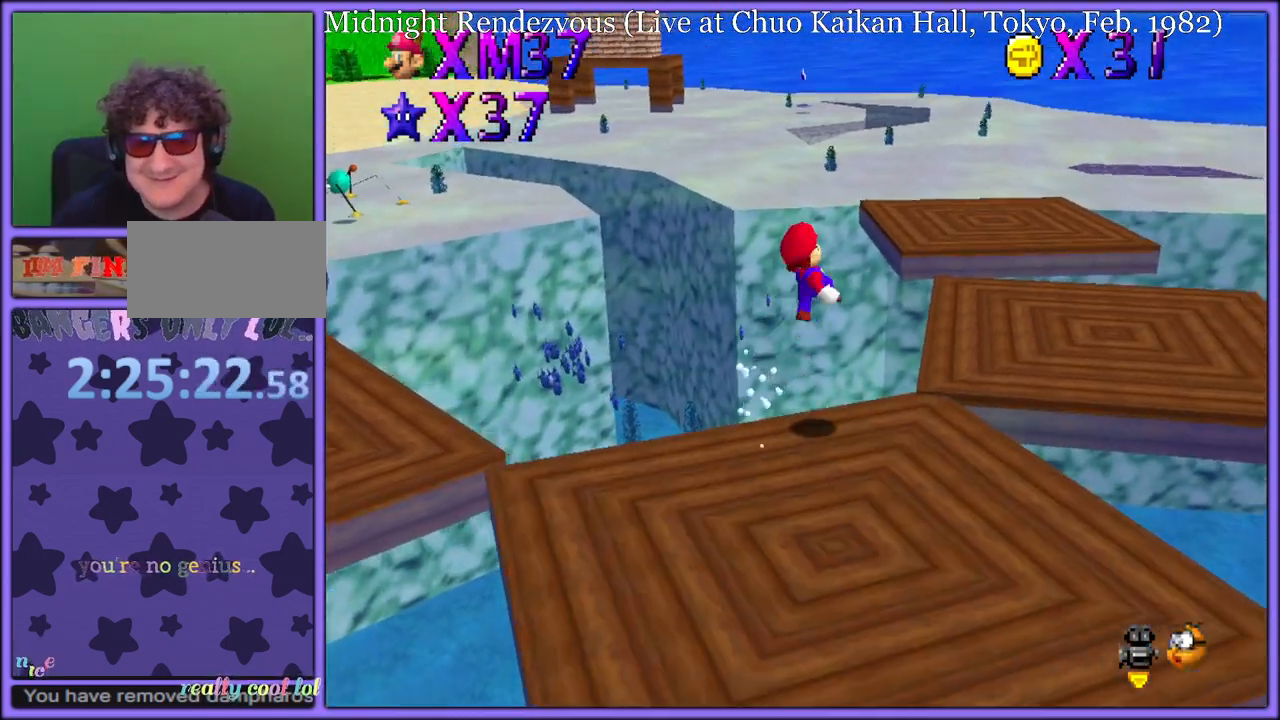
{"dt_ms": 500, "buttons": [], "left_stick": "up-right", "button_events": [[17, "B", "up"]]}
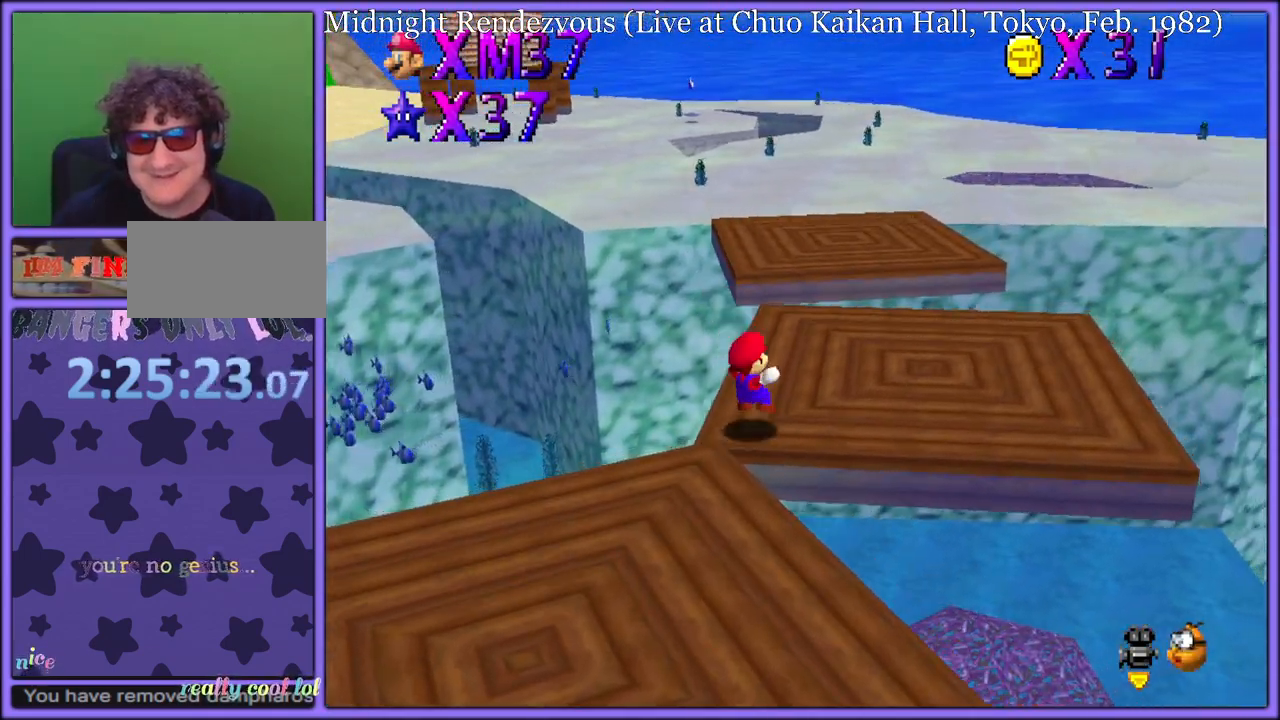
{"dt_ms": 500, "buttons": [], "left_stick": "up", "button_events": [[383, "A", "down"], [433, "A", "up"]]}
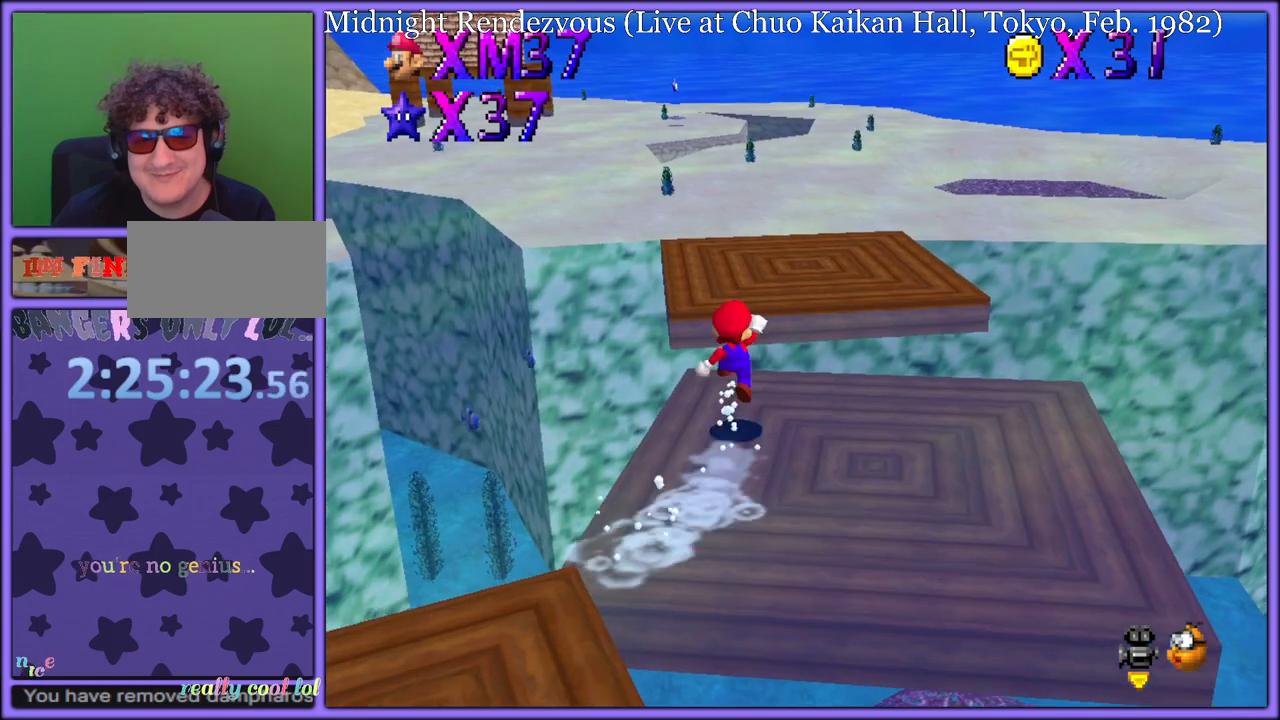
{"dt_ms": 500, "buttons": ["A"], "left_stick": "up", "button_events": [[350, "A", "down"]]}
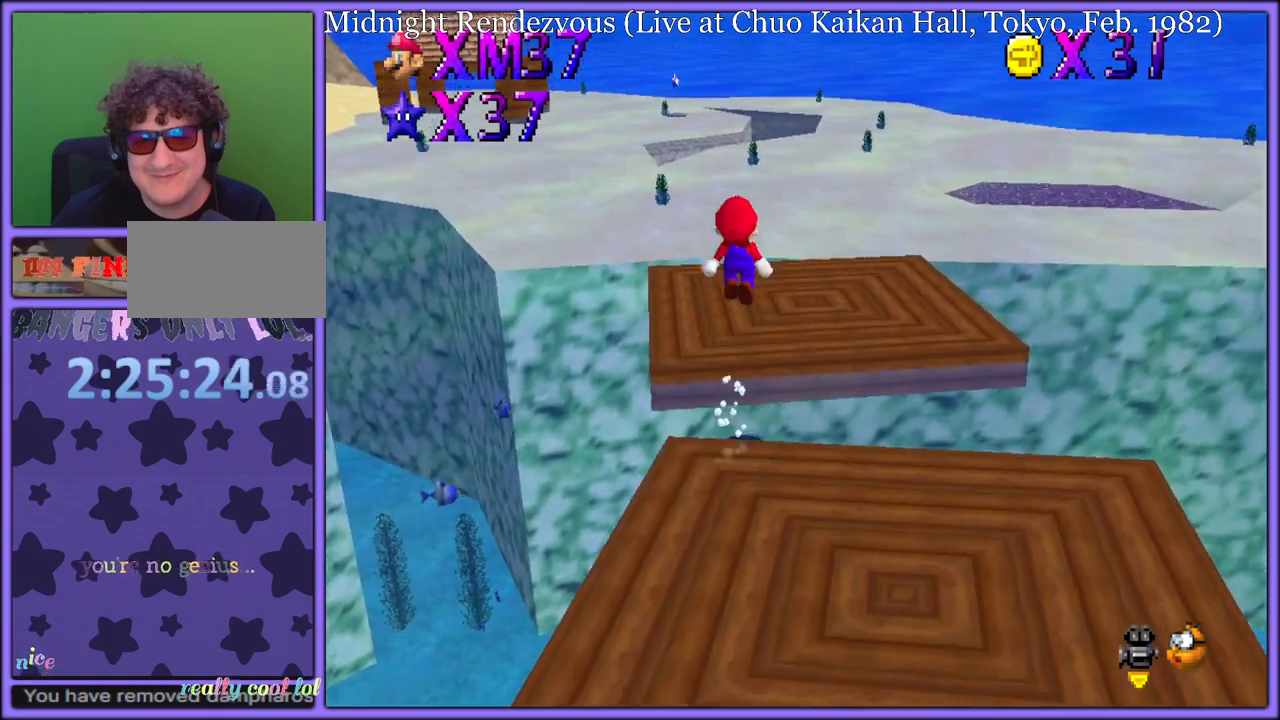
{"dt_ms": 500, "buttons": [], "left_stick": "down", "button_events": [[400, "A", "up"]]}
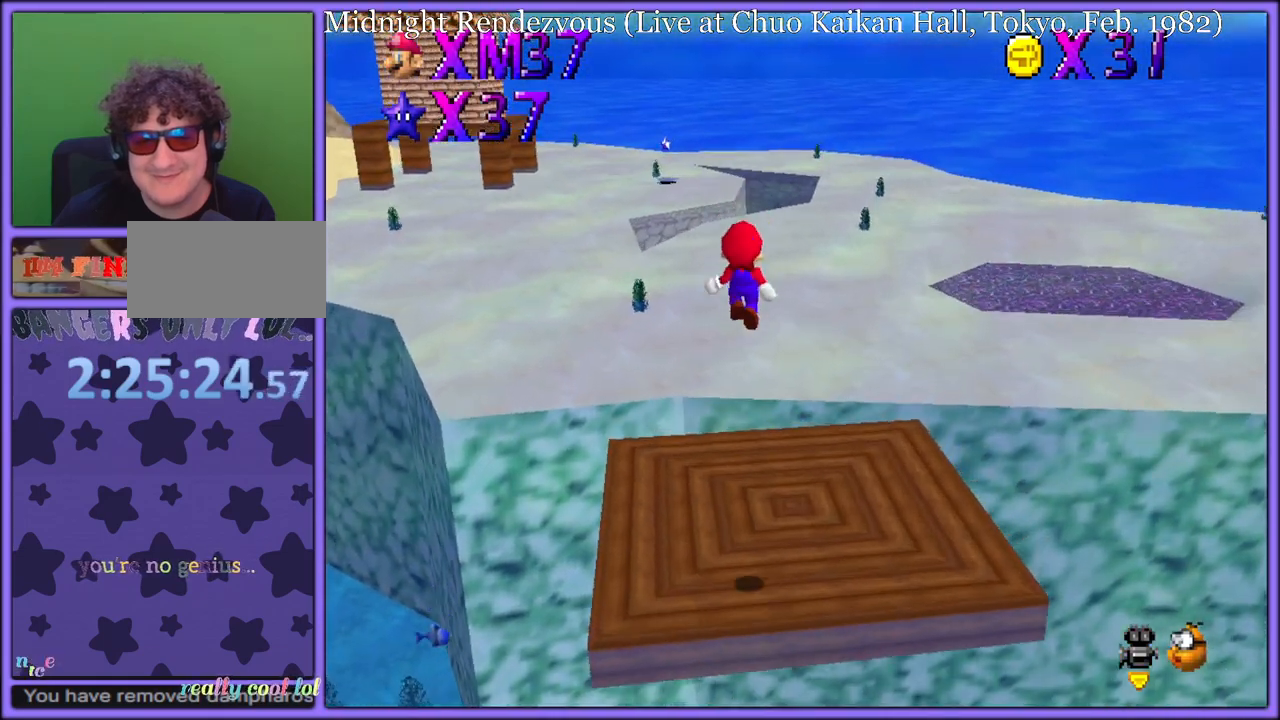
{"dt_ms": 500, "buttons": [], "left_stick": "up-right", "button_events": [[50, "C_DOWN", "down"], [50, "C_RIGHT", "down"], [133, "C_DOWN", "up"], [200, "C_RIGHT", "up"]]}
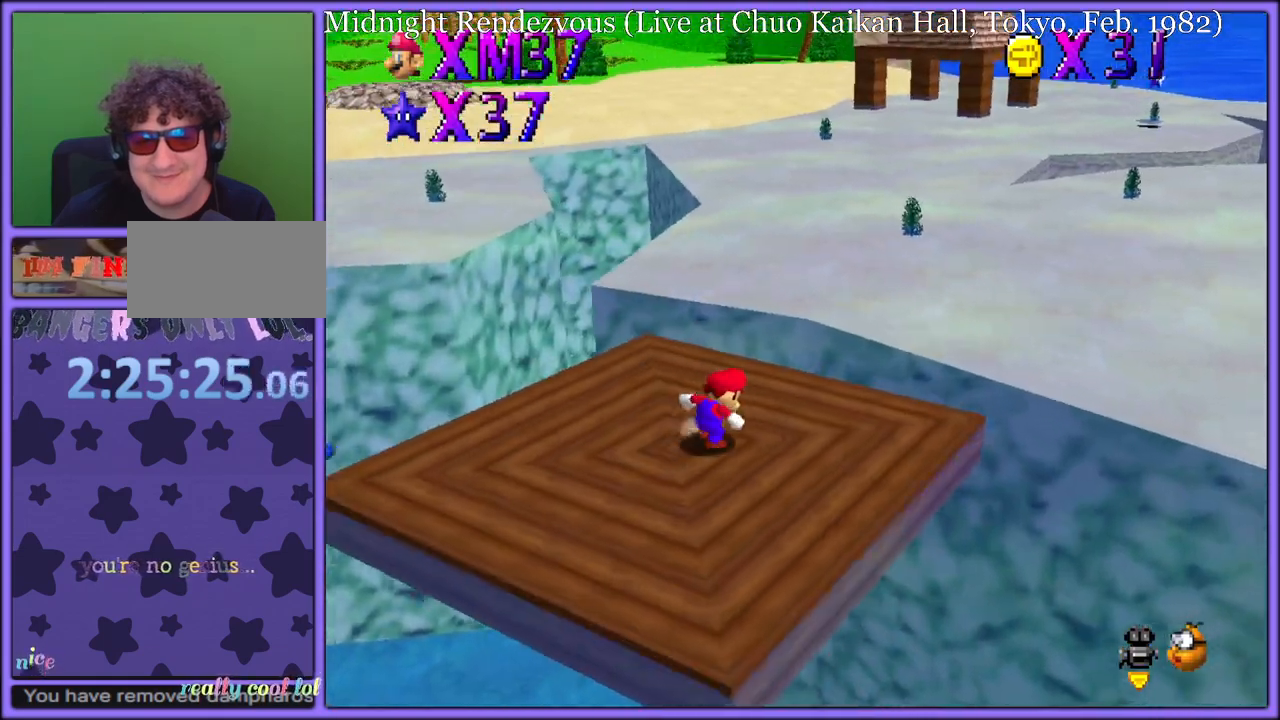
{"dt_ms": 500, "buttons": ["A", "R1"], "left_stick": "up-right", "button_events": [[200, "A", "down"], [467, "R1", "down"]]}
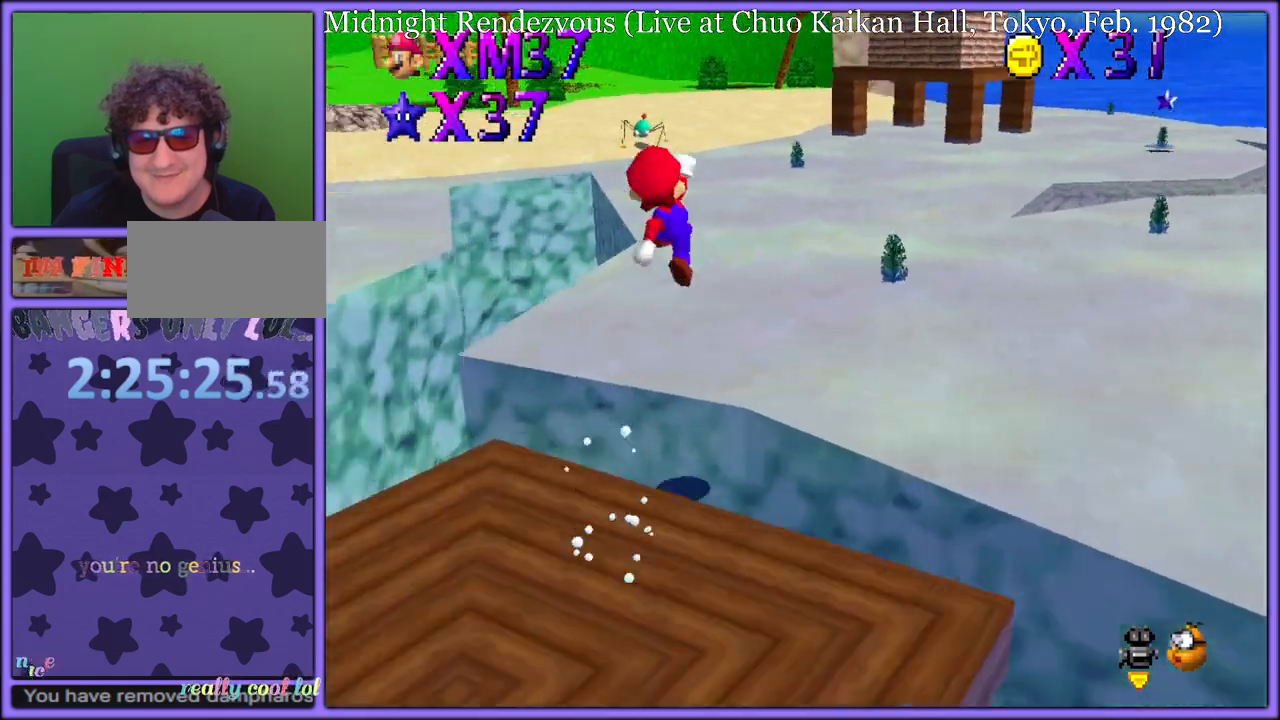
{"dt_ms": 500, "buttons": [], "left_stick": "up", "button_events": [[17, "B", "down"], [117, "R1", "up"], [150, "B", "up"], [183, "A", "up"]]}
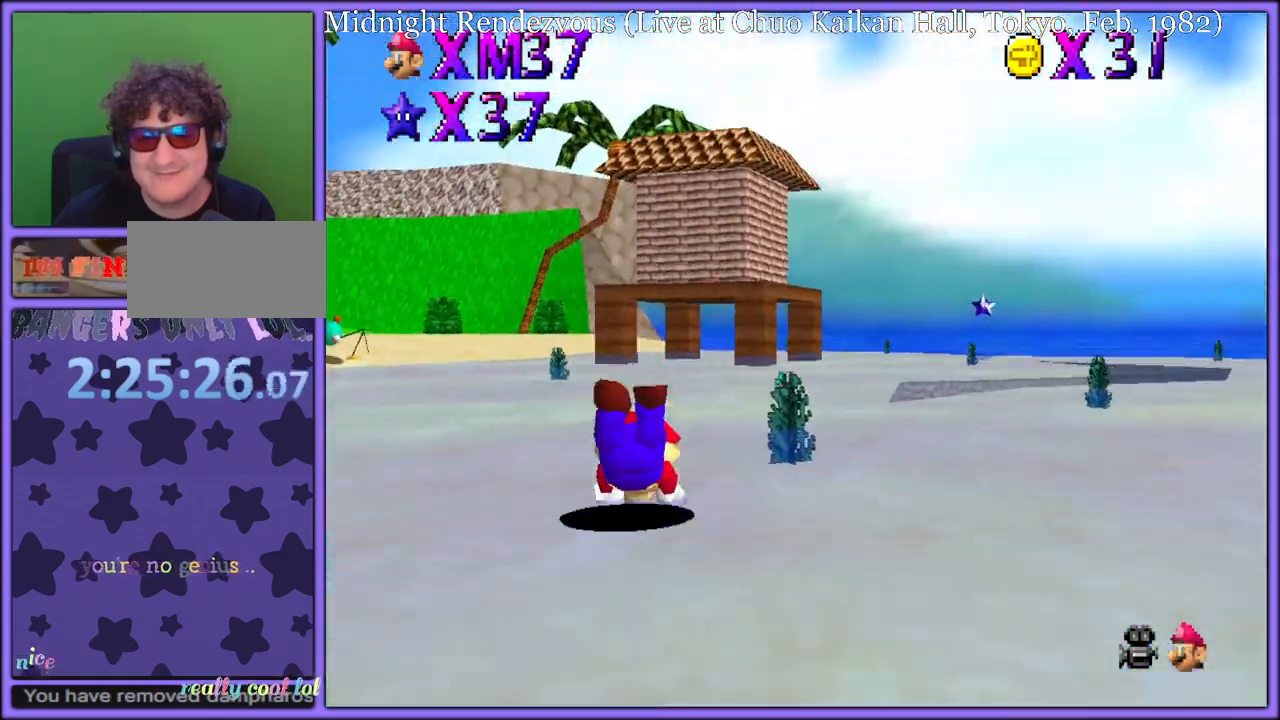
{"dt_ms": 500, "buttons": [], "left_stick": "up", "button_events": [[100, "A", "down"], [117, "B", "down"], [217, "A", "up"], [217, "B", "up"], [317, "A", "down"], [417, "A", "up"]]}
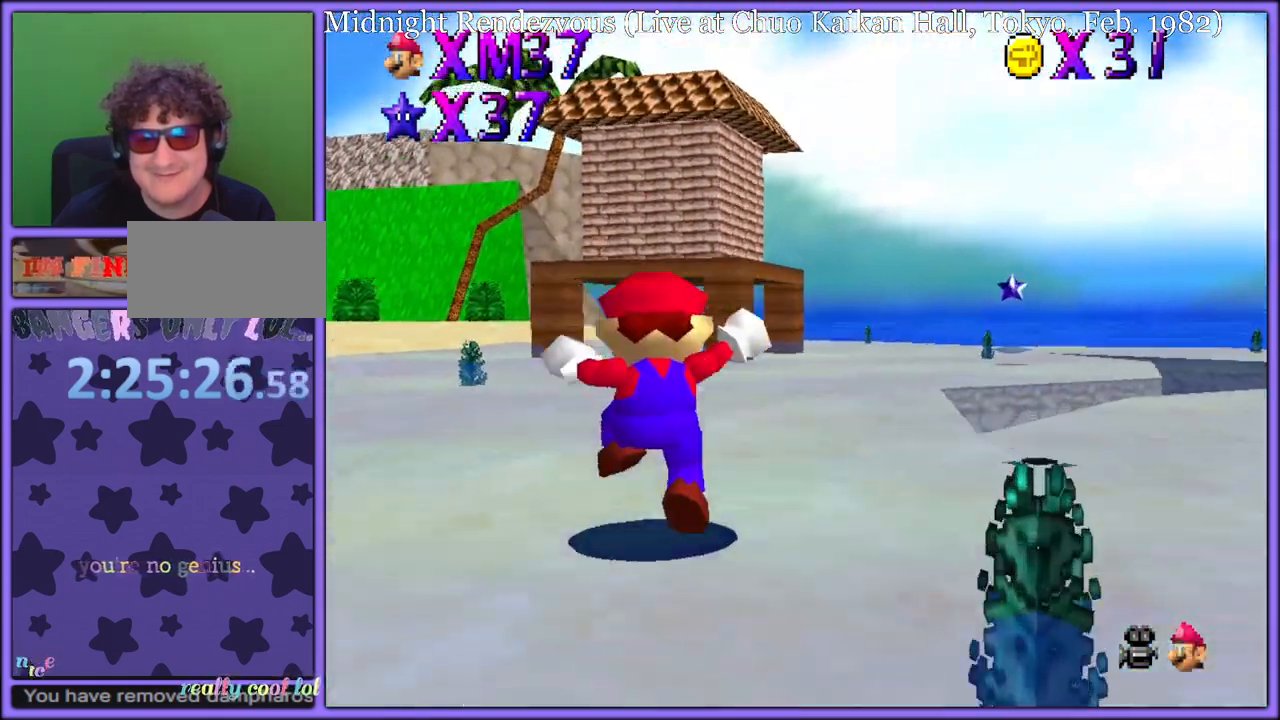
{"dt_ms": 500, "buttons": [], "left_stick": "up", "button_events": [[200, "B", "down"], [317, "B", "up"]]}
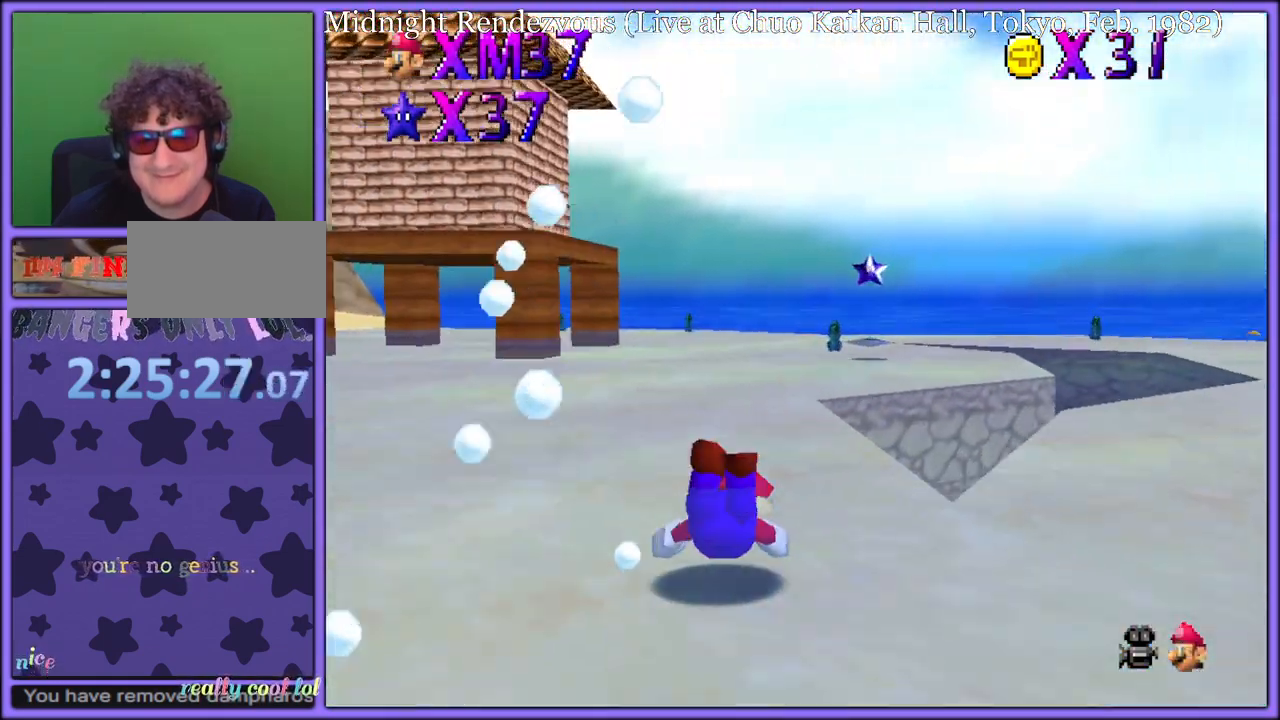
{"dt_ms": 500, "buttons": ["A"], "left_stick": "up", "button_events": [[67, "A", "down"], [83, "B", "down"], [183, "A", "up"], [183, "B", "up"], [250, "A", "down"]]}
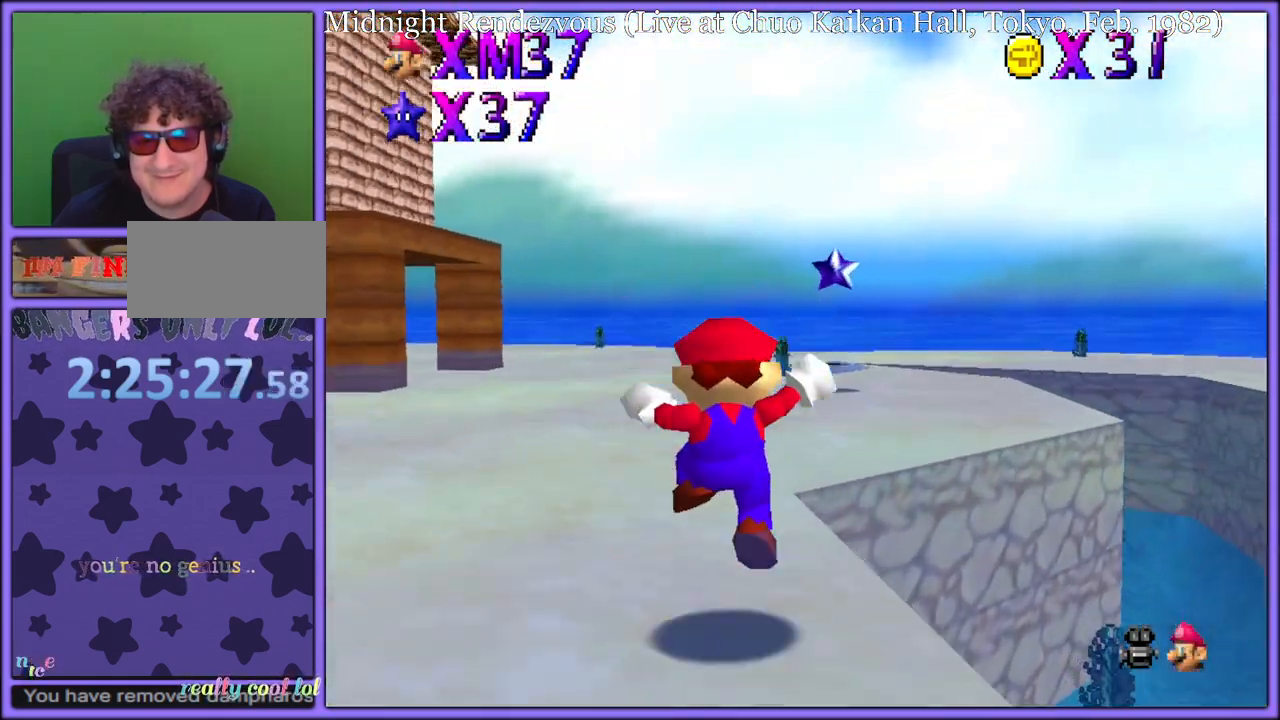
{"dt_ms": 500, "buttons": ["A"], "left_stick": "up", "button_events": [[117, "B", "down"], [217, "B", "up"]]}
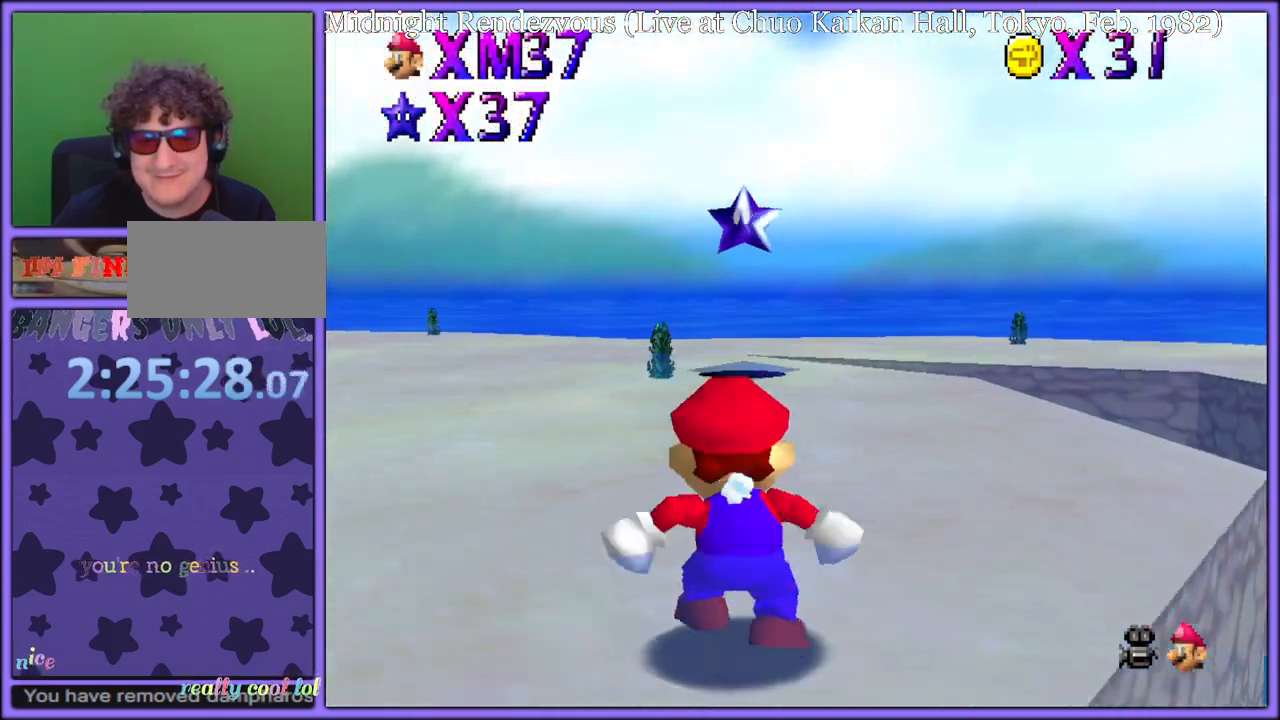
{"dt_ms": 500, "buttons": ["A"], "left_stick": "up", "button_events": [[133, "B", "down"], [233, "B", "up"]]}
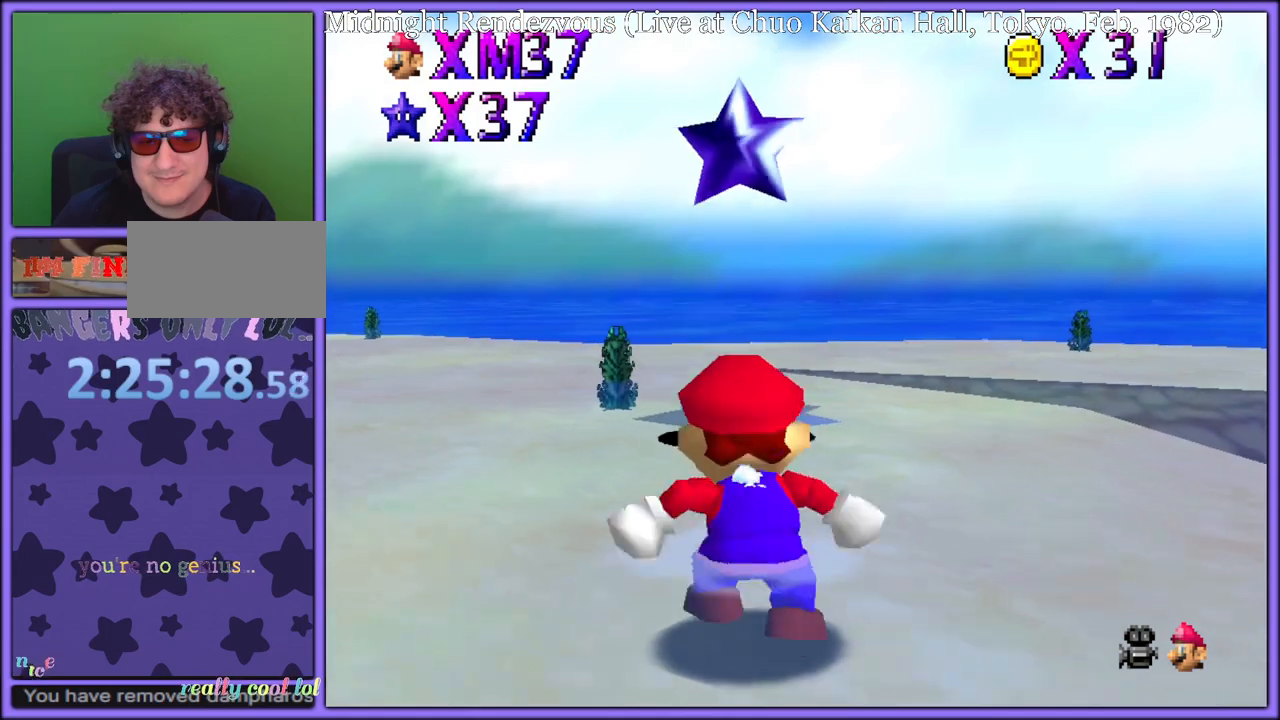
{"dt_ms": 1000, "buttons": [], "left_stick": "up", "button_events": [[83, "B", "down"], [200, "B", "up"], [267, "A", "up"], [383, "A", "down"], [617, "B", "down"], [733, "B", "up"], [983, "A", "up"]]}
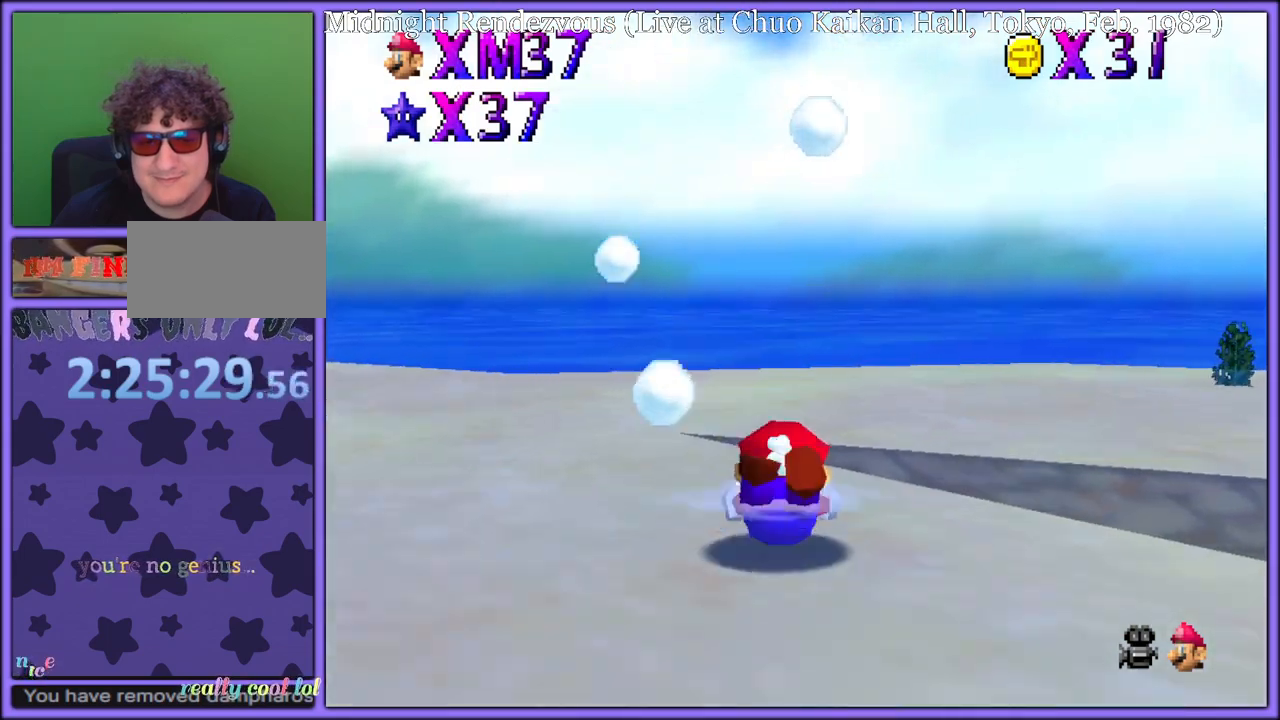
{"dt_ms": 500, "buttons": ["A"], "left_stick": "up", "button_events": [[17, "A", "down"]]}
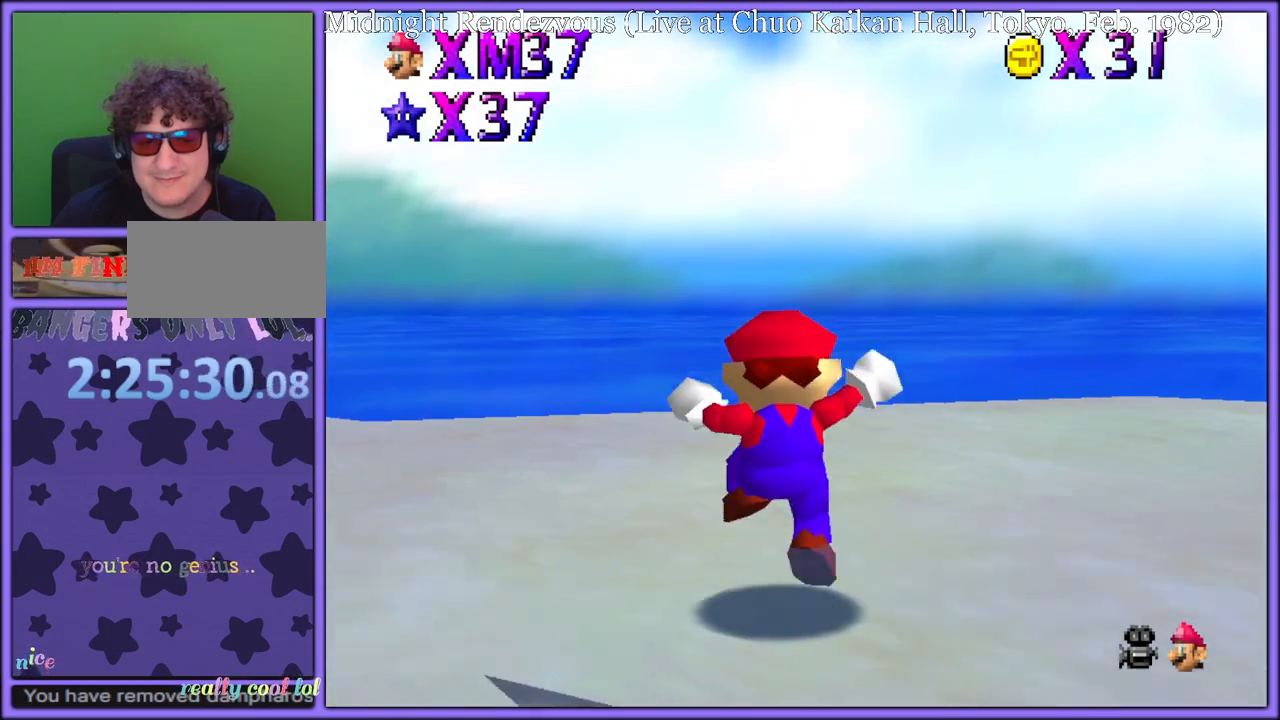
{"dt_ms": 500, "buttons": ["A"], "left_stick": "up-right", "button_events": [[100, "B", "down"], [200, "B", "up"]]}
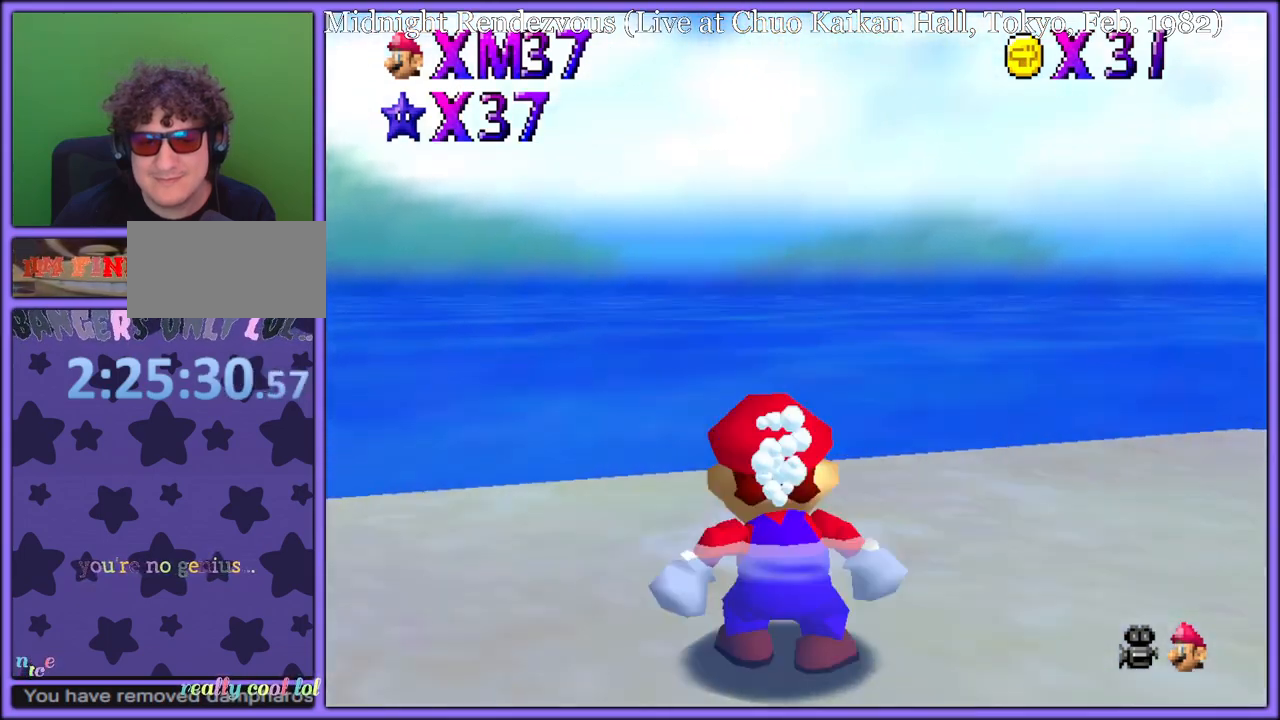
{"dt_ms": 500, "buttons": ["B"], "left_stick": "right", "button_events": [[467, "A", "up"], [483, "B", "down"]]}
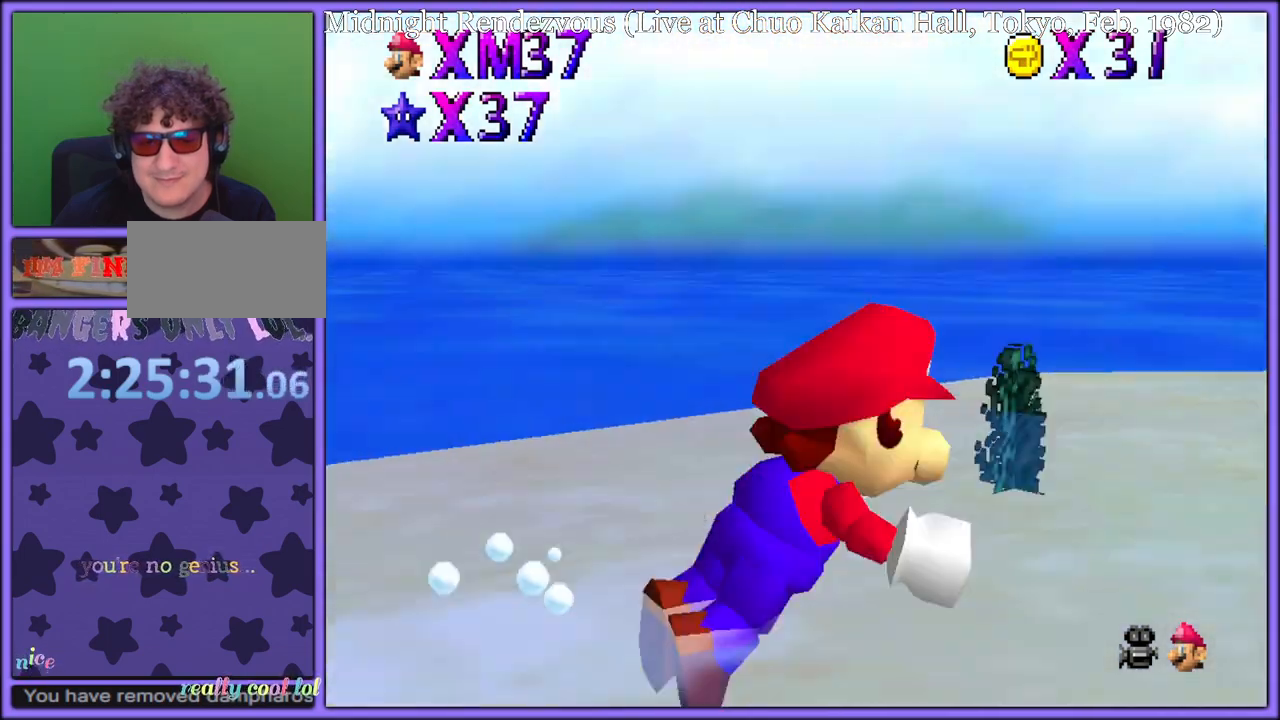
{"dt_ms": 500, "buttons": ["A", "B"], "left_stick": "up", "button_events": [[133, "B", "up"], [383, "A", "down"], [417, "B", "down"]]}
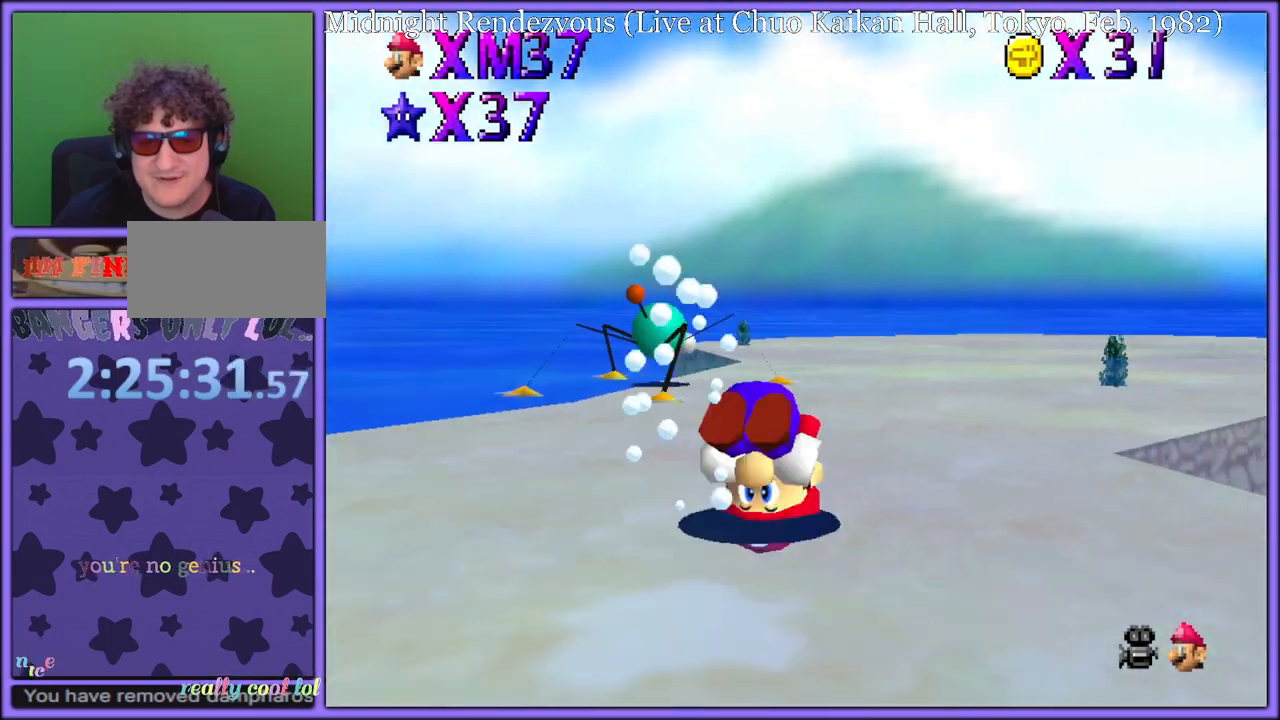
{"dt_ms": 500, "buttons": [], "left_stick": "up-right", "button_events": [[33, "B", "up"], [250, "A", "up"]]}
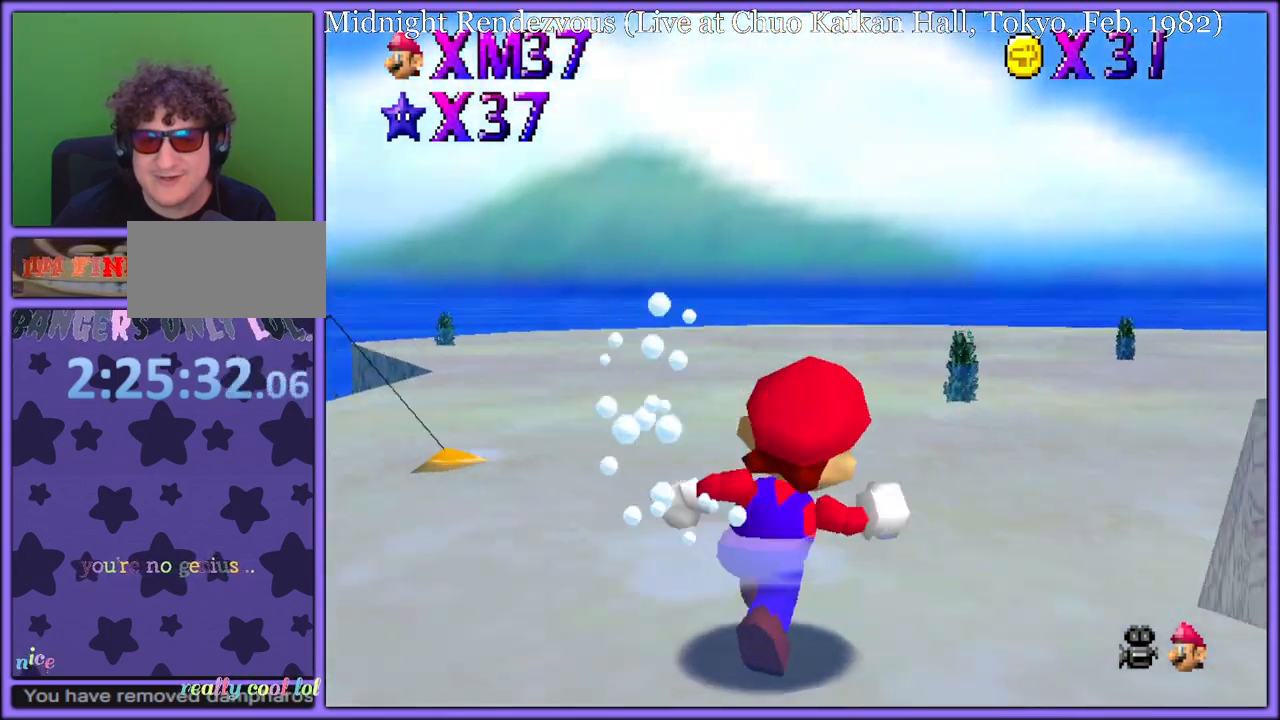
{"dt_ms": 500, "buttons": ["A", "B"], "left_stick": "up", "button_events": [[50, "B", "down"], [200, "B", "up"], [450, "A", "down"], [483, "B", "down"]]}
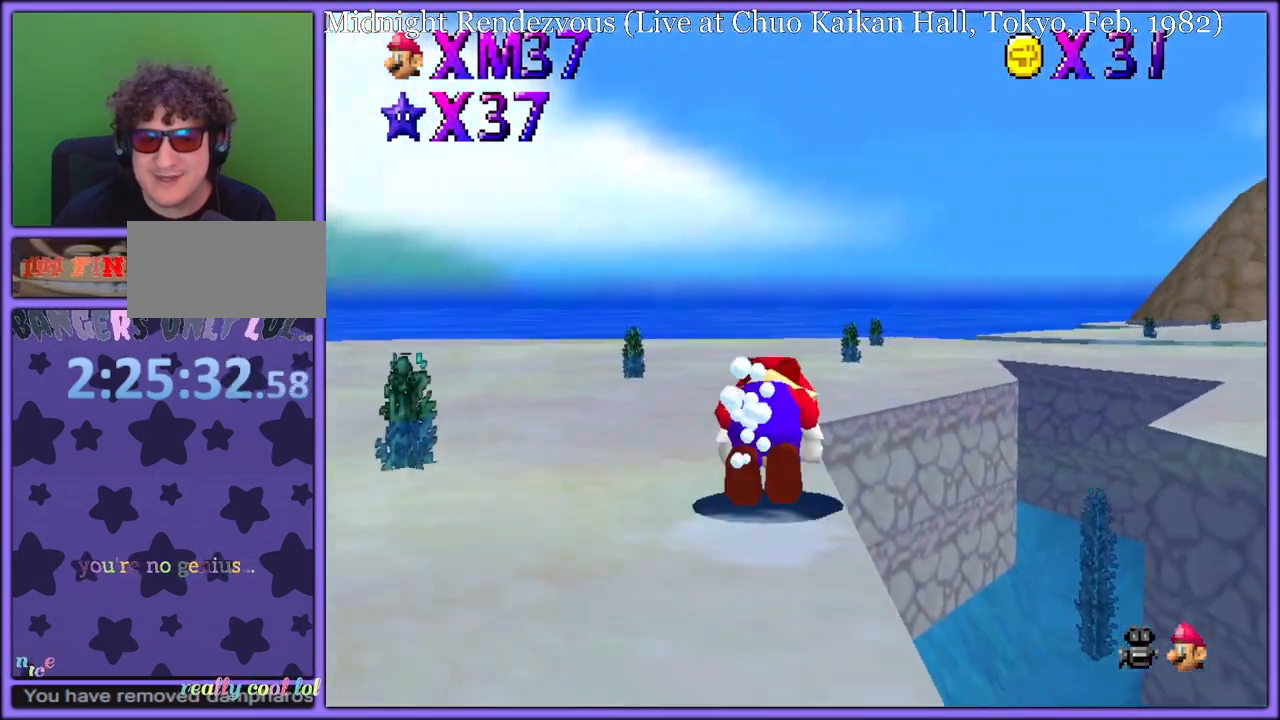
{"dt_ms": 500, "buttons": [], "left_stick": "up", "button_events": [[33, "A", "up"], [67, "B", "up"], [267, "A", "down"], [417, "A", "up"]]}
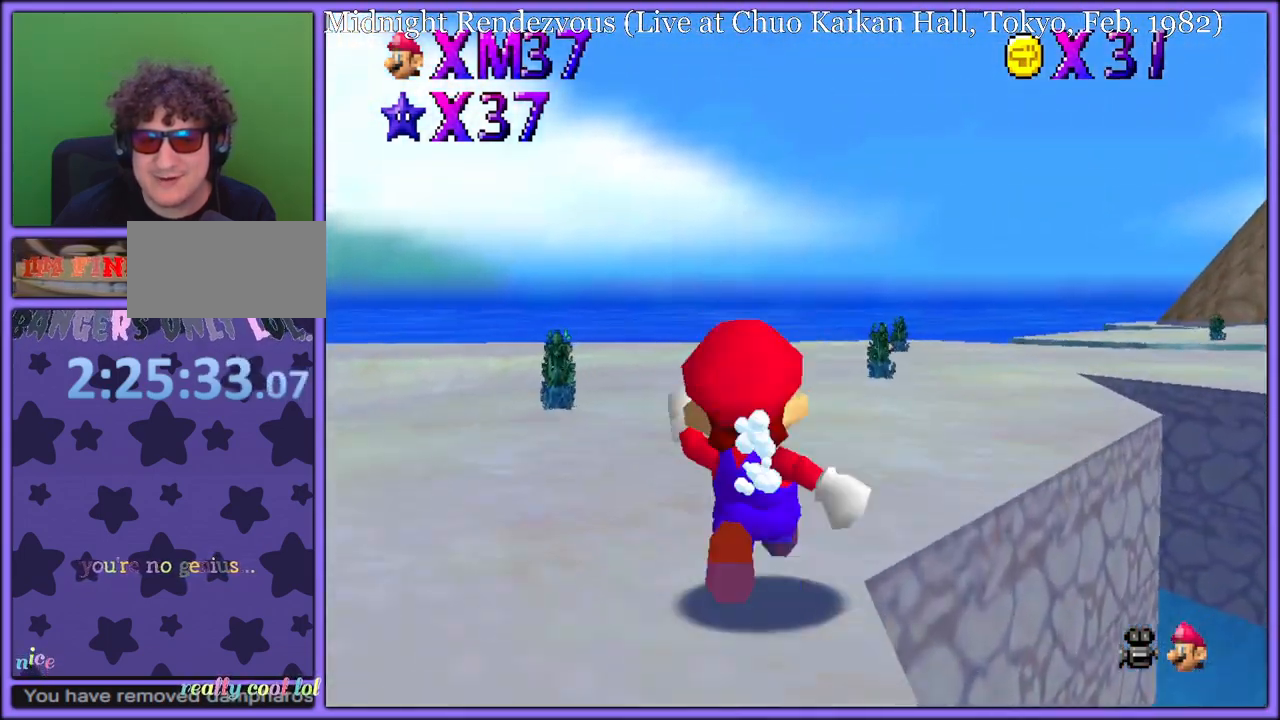
{"dt_ms": 500, "buttons": ["A"], "left_stick": "down-right", "button_events": [[83, "C_DOWN", "down"], [83, "C_LEFT", "down"], [183, "C_DOWN", "up"], [200, "C_LEFT", "up"], [483, "A", "down"]]}
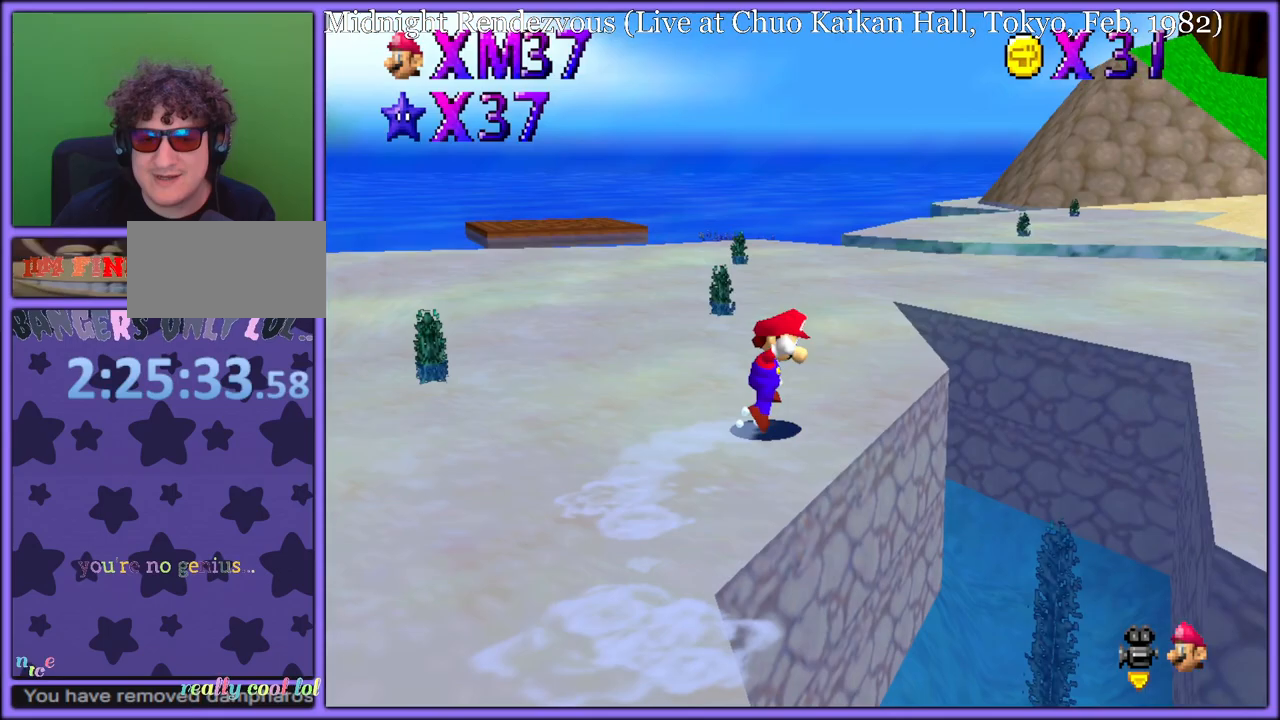
{"dt_ms": 500, "buttons": ["C_LEFT"], "left_stick": "right", "button_events": [[350, "A", "up"], [467, "C_LEFT", "down"]]}
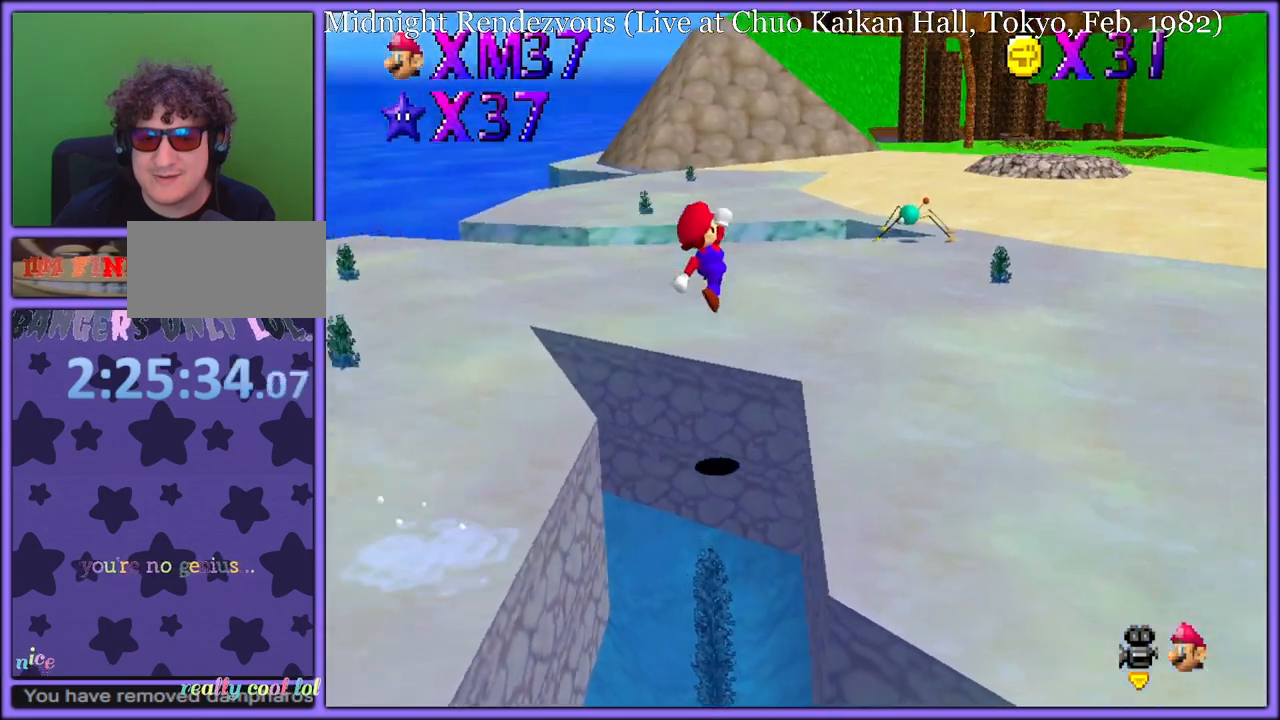
{"dt_ms": 500, "buttons": [], "left_stick": "up-right", "button_events": [[100, "C_LEFT", "up"], [183, "C_LEFT", "down"], [283, "C_LEFT", "up"], [350, "C_LEFT", "down"], [500, "C_LEFT", "up"]]}
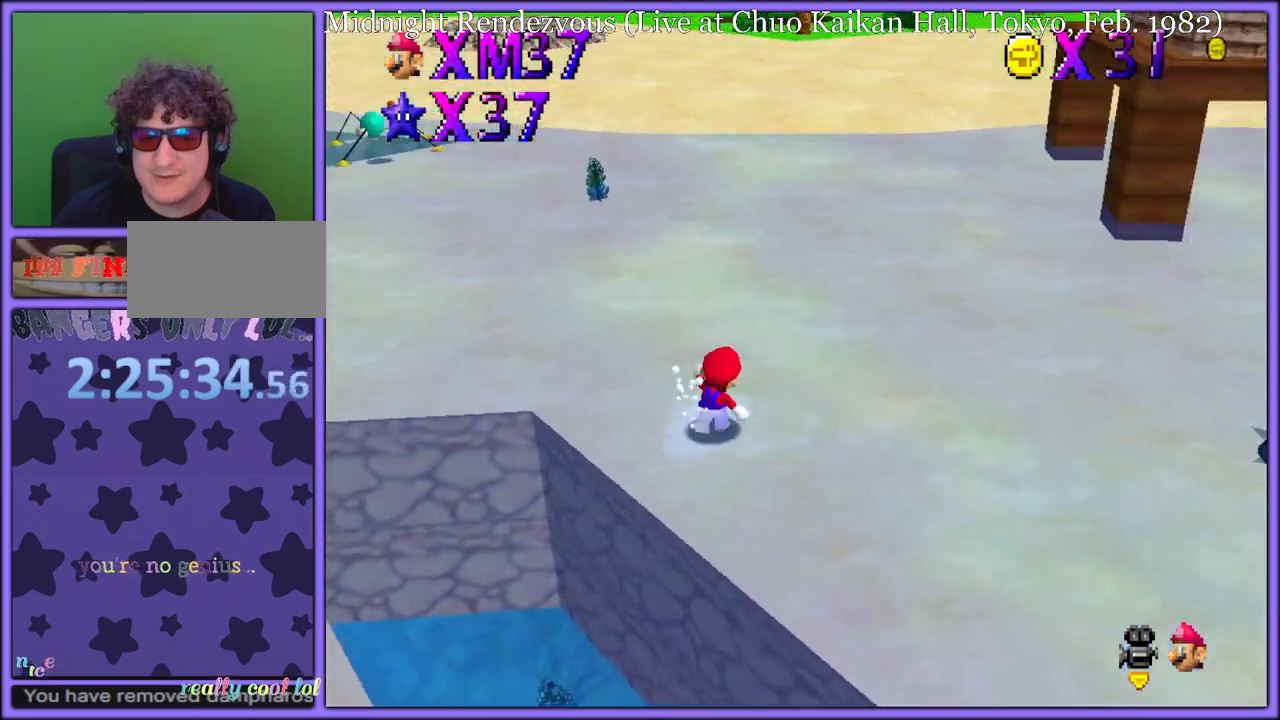
{"dt_ms": 500, "buttons": [], "left_stick": "down-left", "button_events": [[250, "B", "down"], [333, "B", "up"]]}
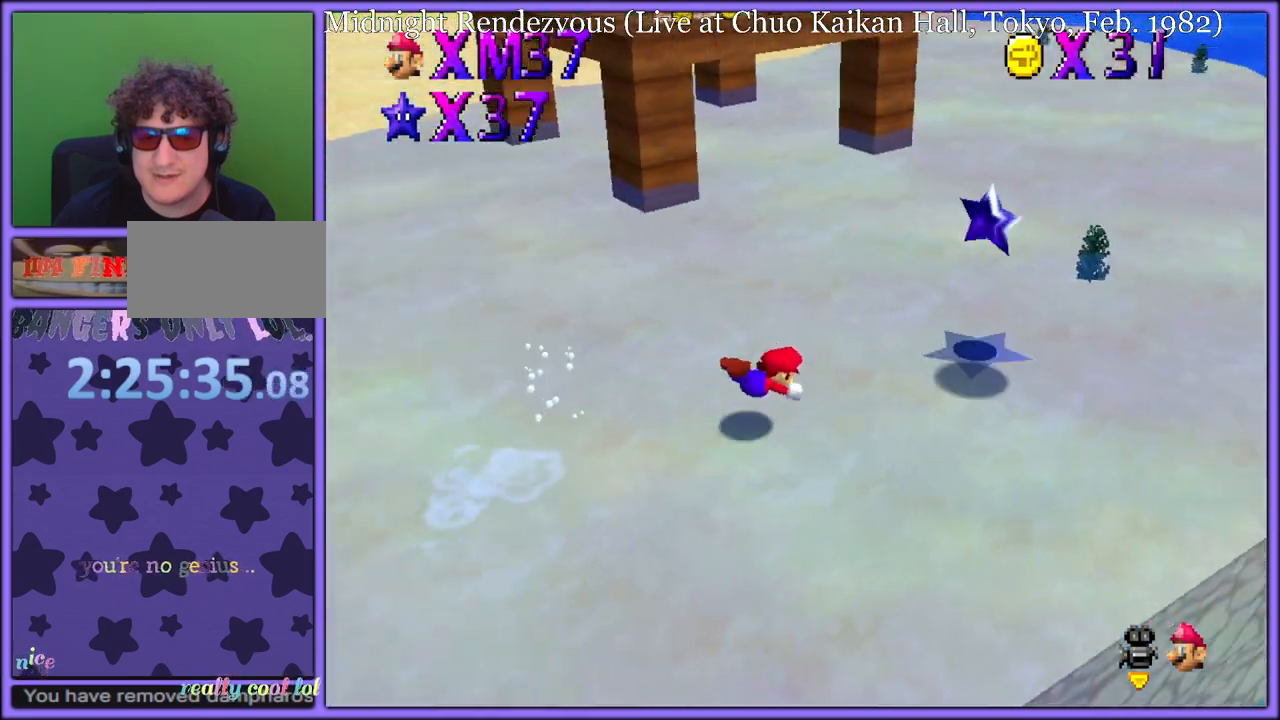
{"dt_ms": 500, "buttons": [], "left_stick": "down", "button_events": [[133, "A", "down"], [167, "R1", "down"], [417, "R1", "up"], [450, "A", "up"]]}
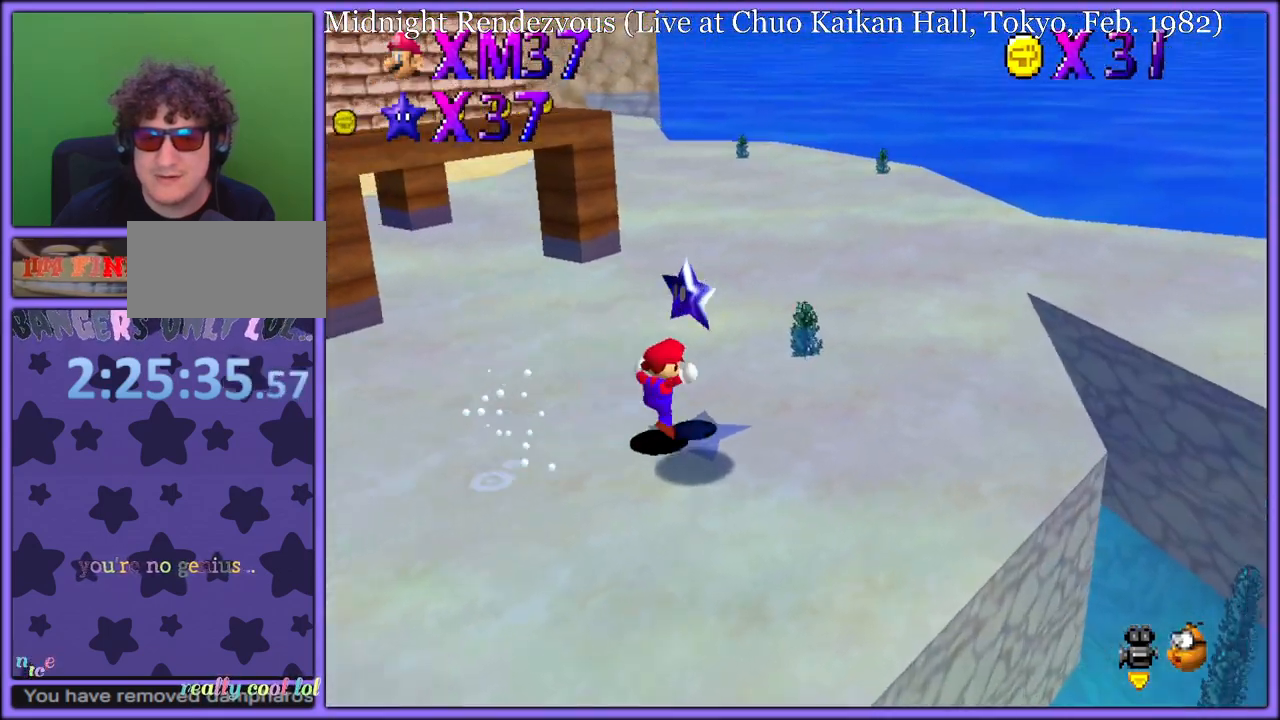
{"dt_ms": 1000, "buttons": [], "left_stick": "center", "button_events": [[233, "A", "down"], [267, "Z", "down"], [300, "A", "up"], [350, "R1", "down"], [400, "Z", "up"], [450, "R1", "up"], [500, "R1", "down"], [600, "R1", "up"]]}